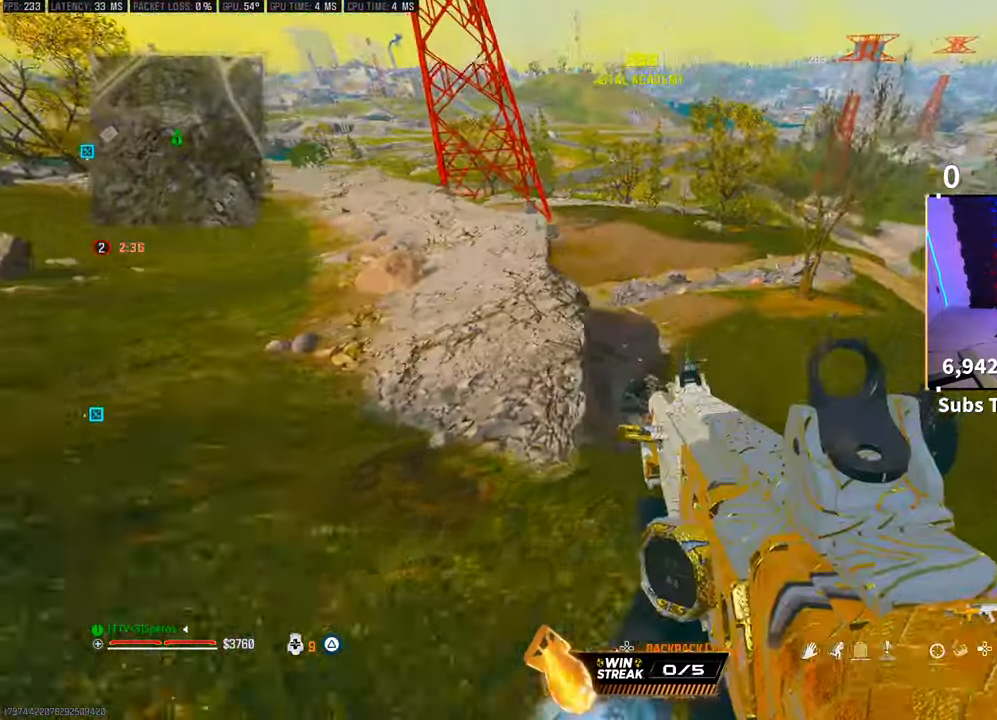
Gameplay with a controller (PlayStation layout); each line is a JSON object with the inputs held at the frame after it (dt_ms = milliseconds from this image to that frame). "events" lists button and stick changes between this image and that frame as [ms after this image, input, new state], when the widget could be followed in between.
{"dt_ms": 500, "buttons": [], "left_stick": "up", "right_stick": "center", "events": [[100, "R3", "up"]]}
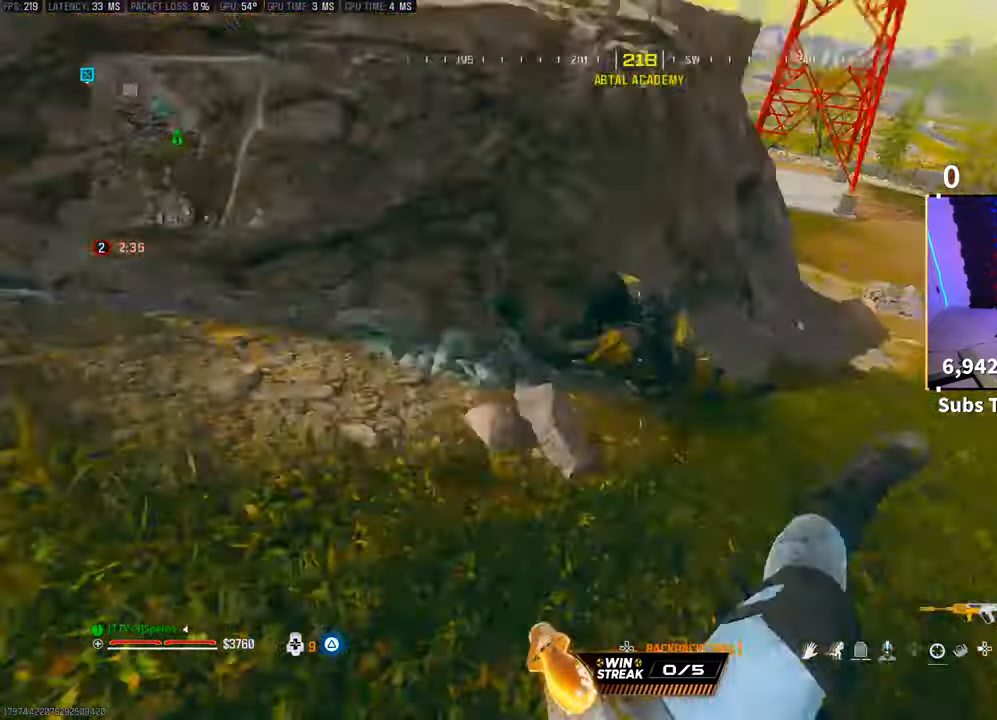
{"dt_ms": 500, "buttons": ["CIRCLE"], "left_stick": "up", "right_stick": "center", "events": [[67, "R3", "down"], [67, "right_stick", "left"], [150, "CROSS", "down"], [167, "R3", "up"], [167, "right_stick", "up-left"], [233, "CROSS", "up"], [267, "right_stick", "center"], [350, "CIRCLE", "down"]]}
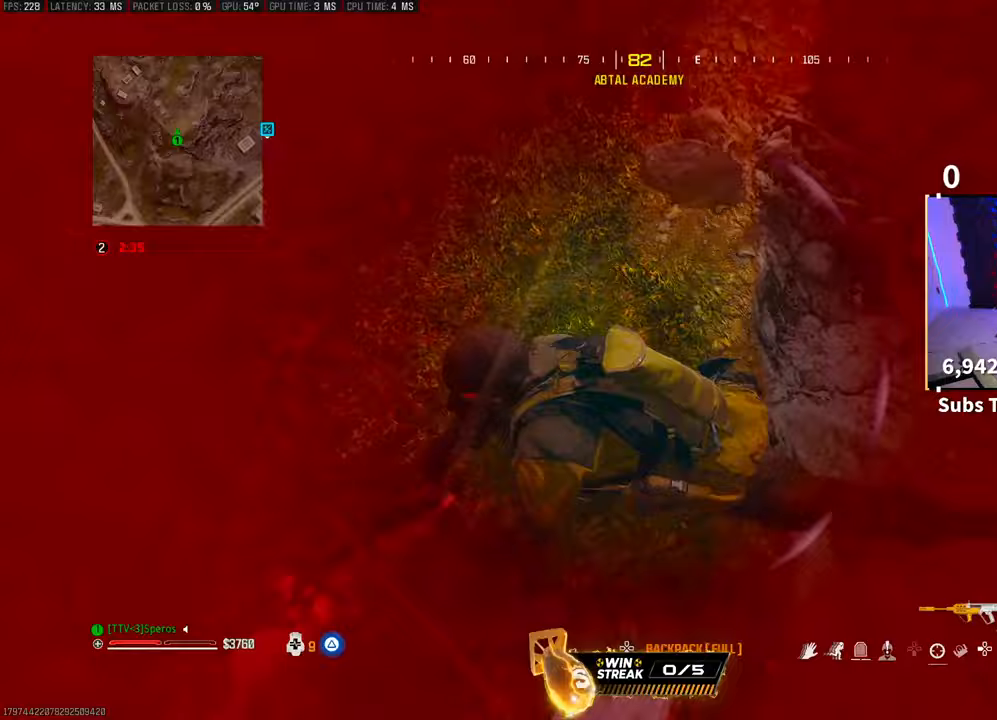
{"dt_ms": 500, "buttons": [], "left_stick": "up-left", "right_stick": "right", "events": [[33, "left_stick", "center"], [150, "left_stick", "left"], [233, "CIRCLE", "up"], [367, "CROSS", "down"], [383, "left_stick", "up-left"], [433, "right_stick", "right"], [483, "CROSS", "up"]]}
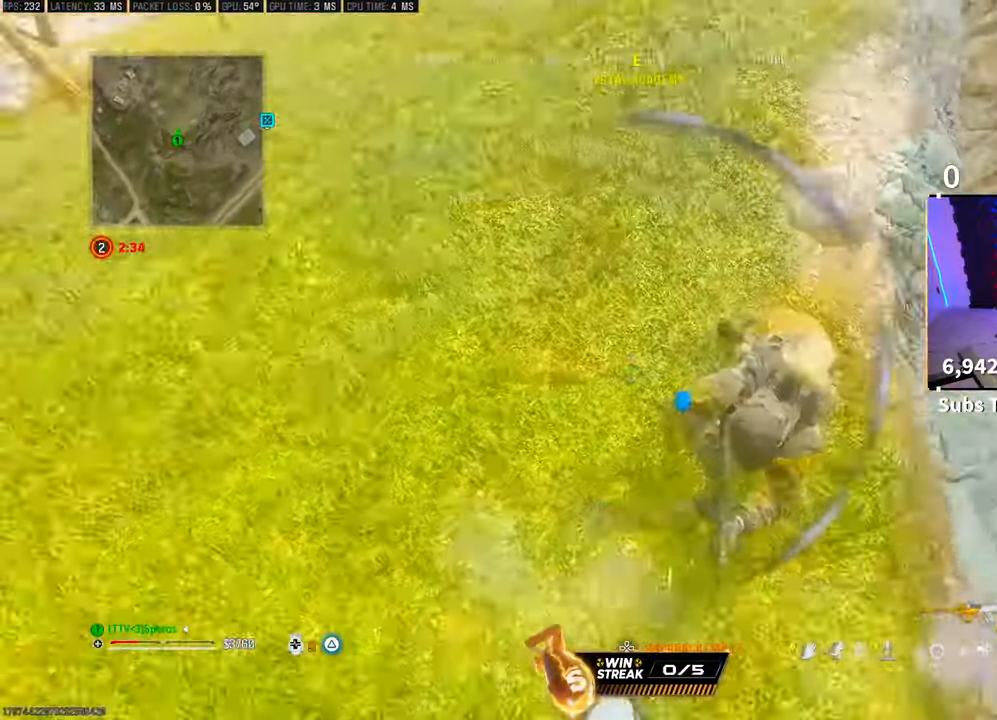
{"dt_ms": 500, "buttons": ["L2", "R2"], "left_stick": "right", "right_stick": "center", "events": [[83, "R2", "down"], [150, "L2", "down"], [183, "right_stick", "center"], [317, "right_stick", "up-right"], [433, "left_stick", "right"], [500, "right_stick", "center"]]}
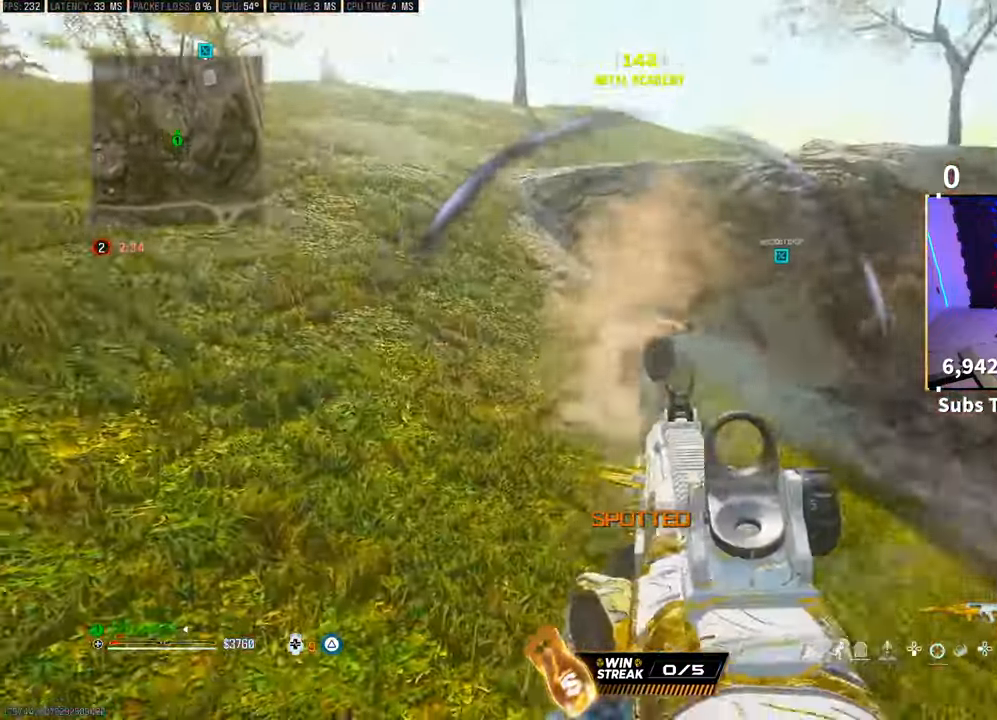
{"dt_ms": 500, "buttons": ["CROSS", "L2", "R2"], "left_stick": "down-right", "right_stick": "down", "events": [[50, "CROSS", "down"], [67, "right_stick", "down"], [133, "CROSS", "up"], [200, "right_stick", "center"], [217, "CROSS", "down"], [250, "right_stick", "up-left"], [300, "right_stick", "center"], [333, "CROSS", "up"], [367, "left_stick", "down-right"], [400, "right_stick", "down"], [467, "CROSS", "down"]]}
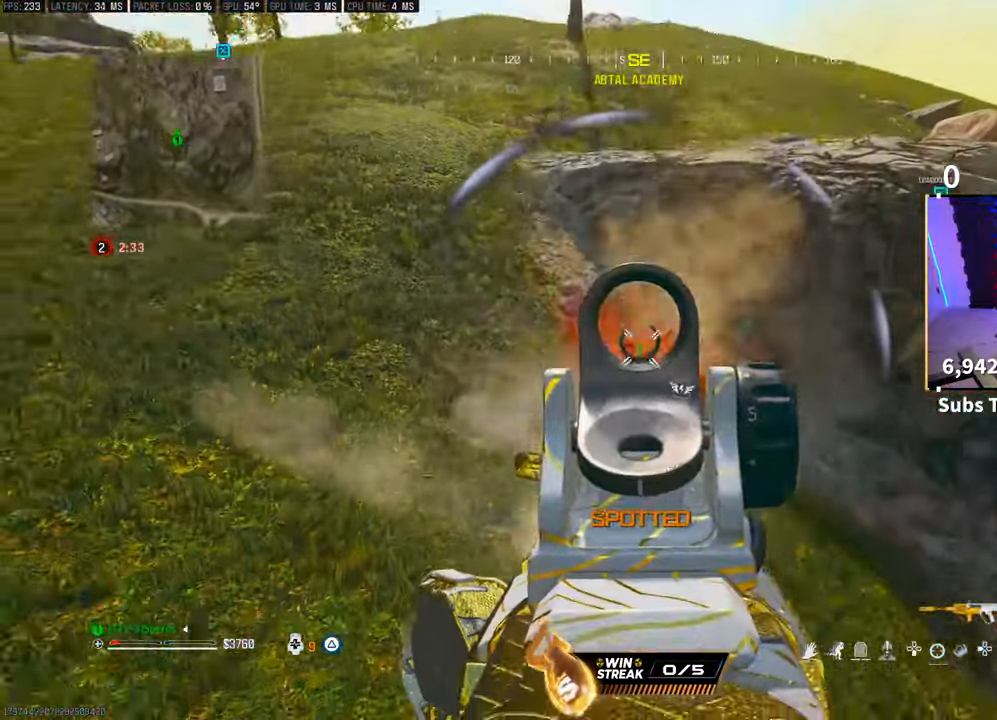
{"dt_ms": 1000, "buttons": ["TRIANGLE"], "left_stick": "center", "right_stick": "center"}
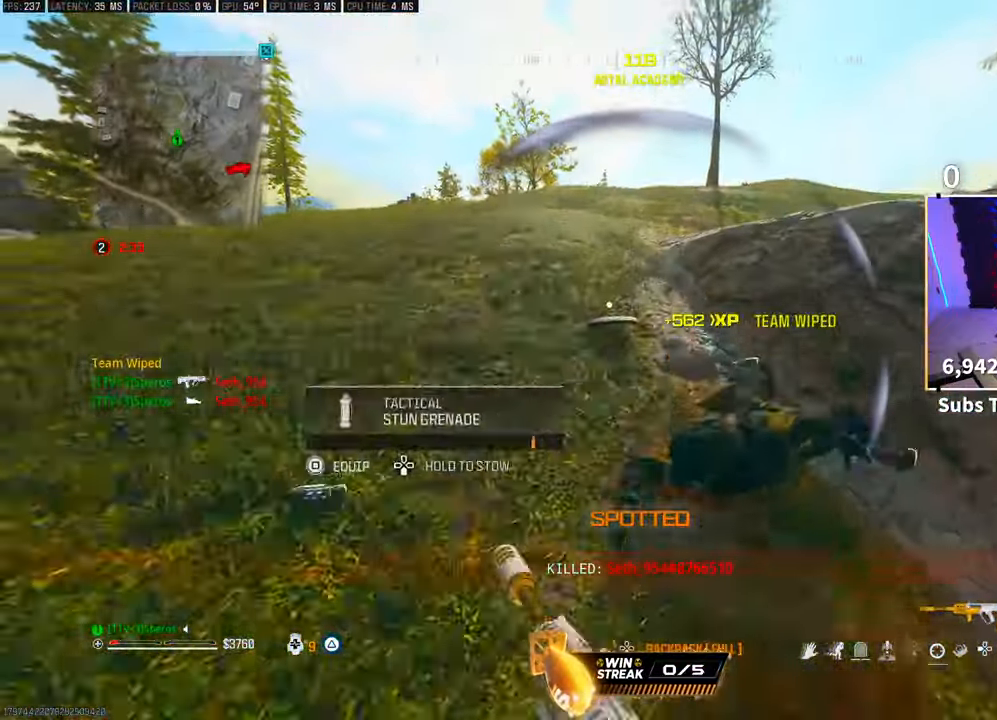
{"dt_ms": 500, "buttons": ["TRIANGLE"], "left_stick": "up", "right_stick": "left"}
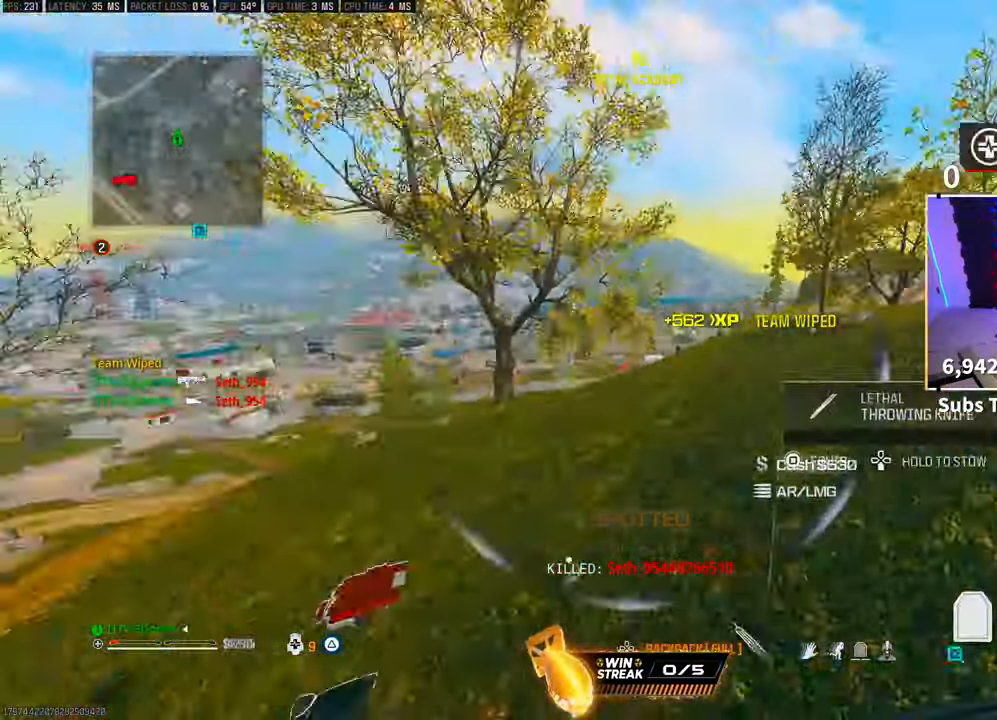
{"dt_ms": 500, "buttons": ["TRIANGLE", "L3"], "left_stick": "up", "right_stick": "center"}
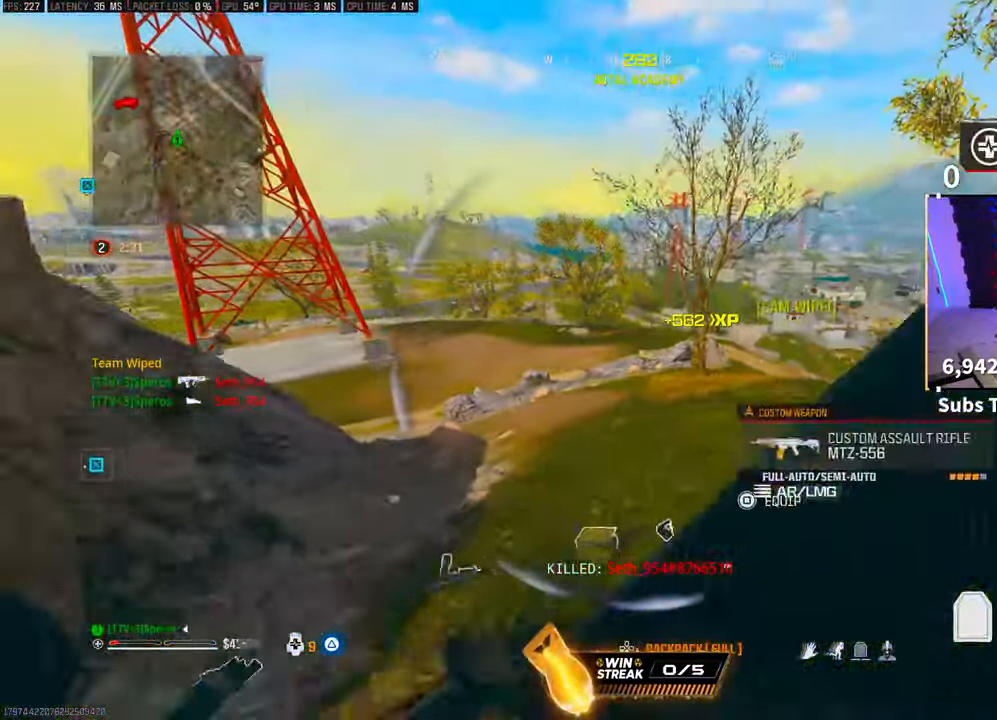
{"dt_ms": 500, "buttons": ["TRIANGLE"], "left_stick": "down-left", "right_stick": "center", "events": [[83, "L3", "up"], [83, "left_stick", "center"], [200, "left_stick", "up-left"], [333, "left_stick", "left"], [483, "left_stick", "down-left"]]}
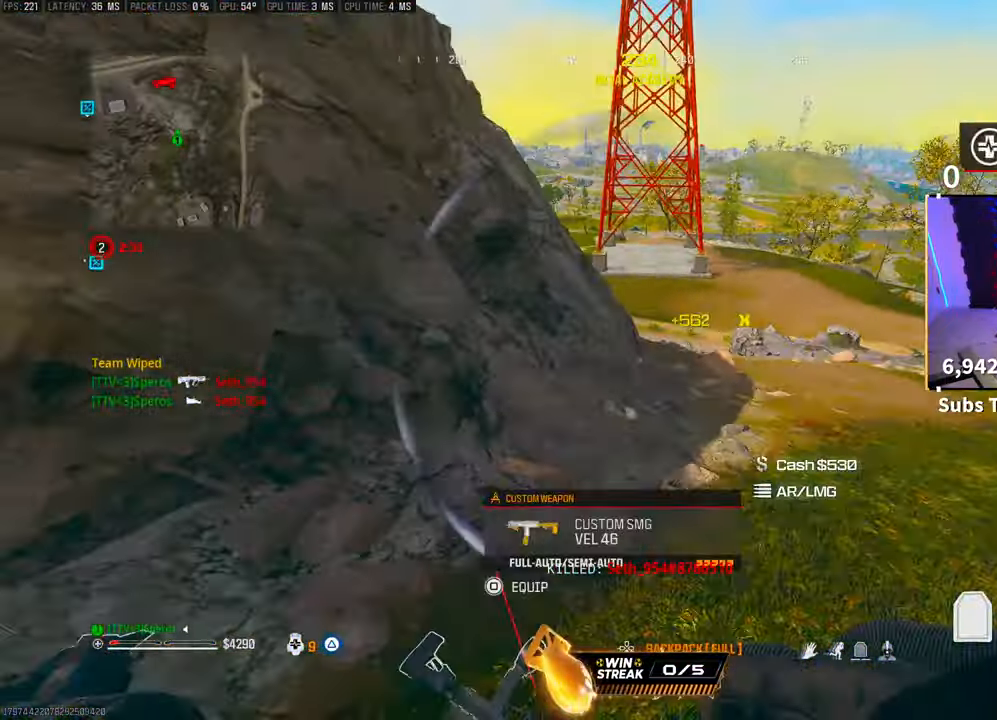
{"dt_ms": 500, "buttons": ["TRIANGLE"], "left_stick": "up-left", "right_stick": "center", "events": [[33, "right_stick", "up-left"], [200, "left_stick", "left"], [283, "right_stick", "center"], [300, "left_stick", "center"], [367, "left_stick", "up-left"]]}
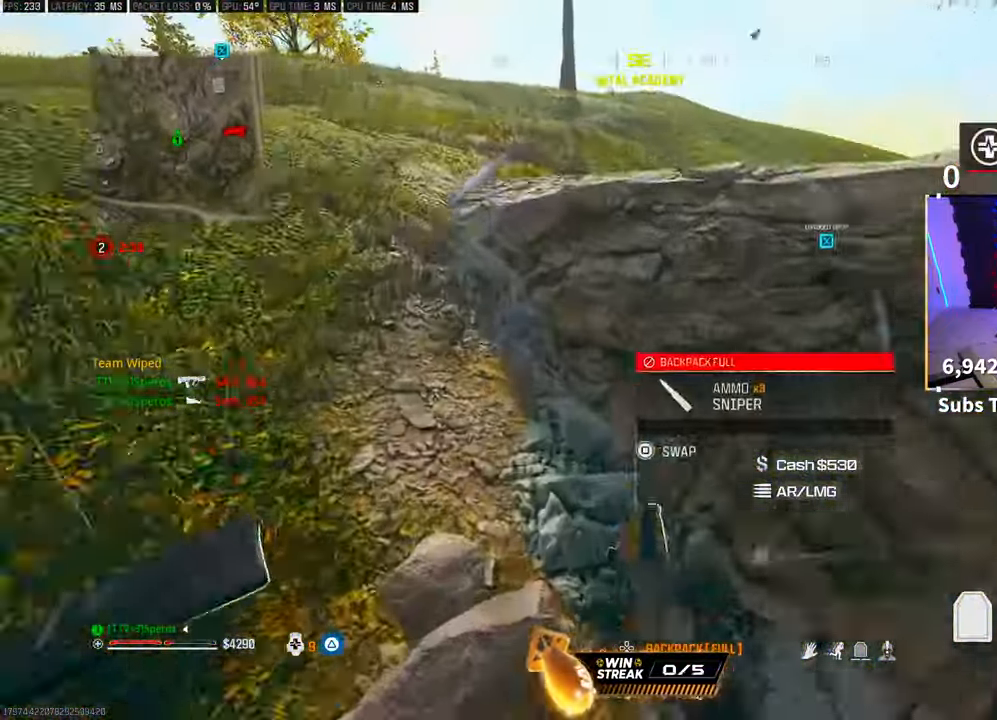
{"dt_ms": 500, "buttons": ["TRIANGLE"], "left_stick": "left", "right_stick": "right", "events": [[117, "left_stick", "left"], [500, "right_stick", "right"]]}
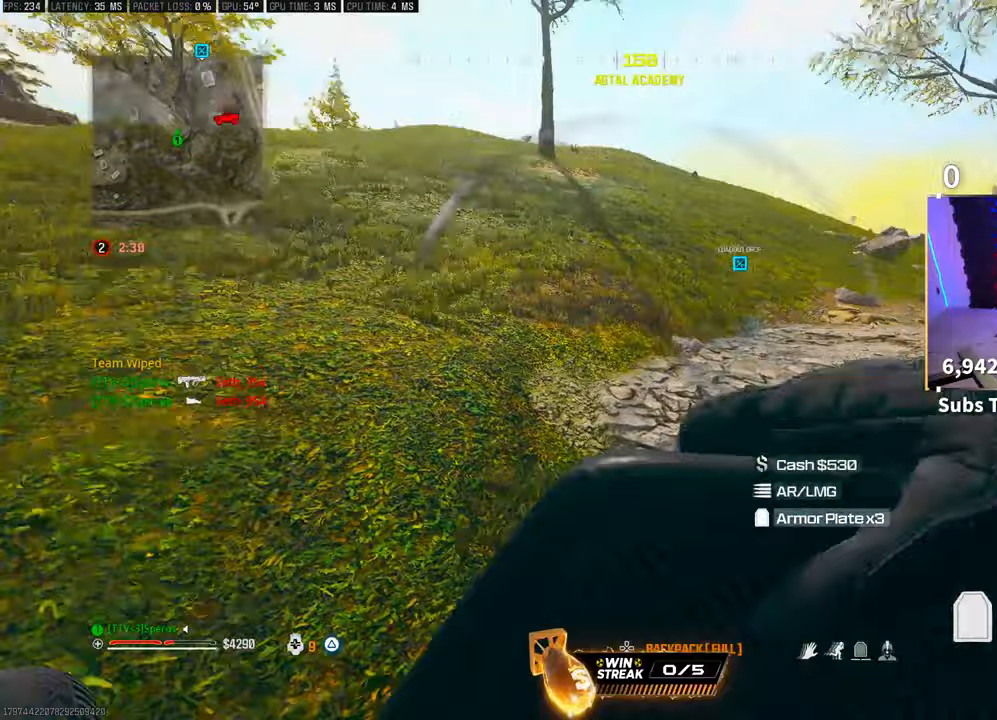
{"dt_ms": 500, "buttons": ["TRIANGLE"], "left_stick": "up-left", "right_stick": "center", "events": [[133, "right_stick", "center"], [333, "left_stick", "up-left"]]}
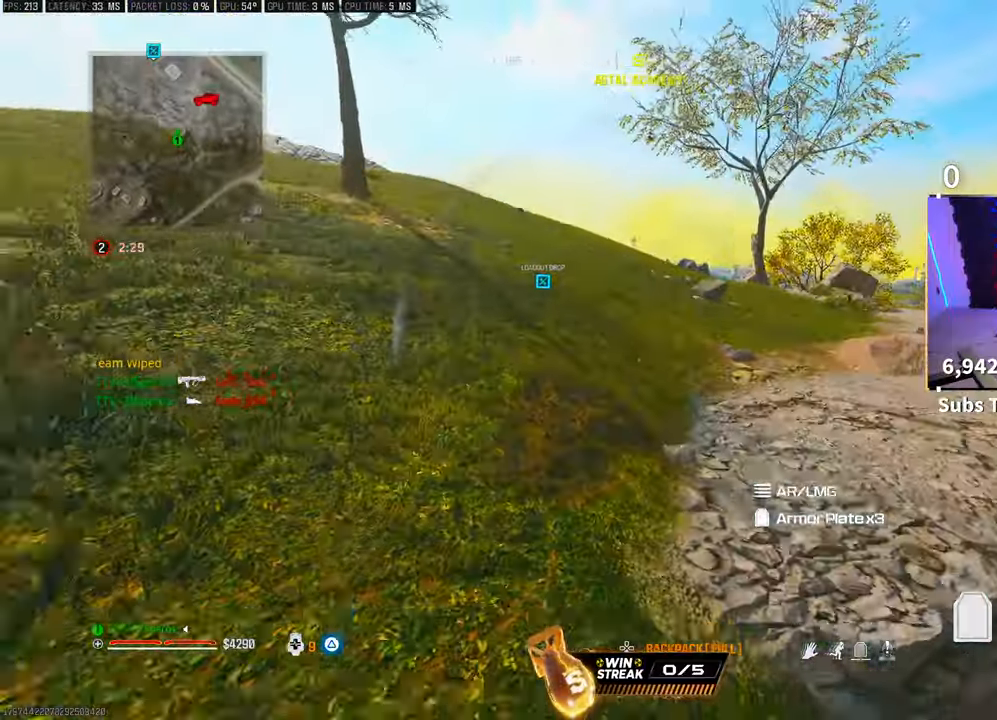
{"dt_ms": 500, "buttons": ["R3"], "left_stick": "up-left", "right_stick": "center", "events": [[283, "R3", "down"], [400, "TRIANGLE", "up"]]}
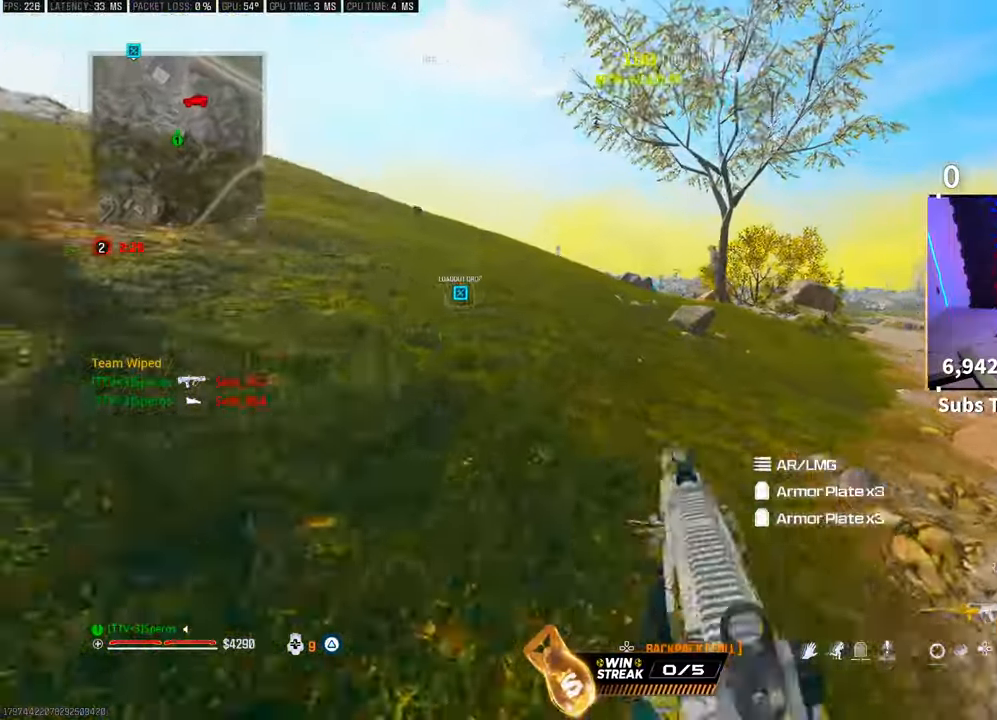
{"dt_ms": 500, "buttons": ["CROSS"], "left_stick": "up-left", "right_stick": "center", "events": [[33, "CROSS", "down"], [133, "R3", "up"], [167, "CROSS", "up"], [300, "right_stick", "right"], [367, "SQUARE", "down"], [400, "right_stick", "center"], [483, "CROSS", "down"], [483, "SQUARE", "up"]]}
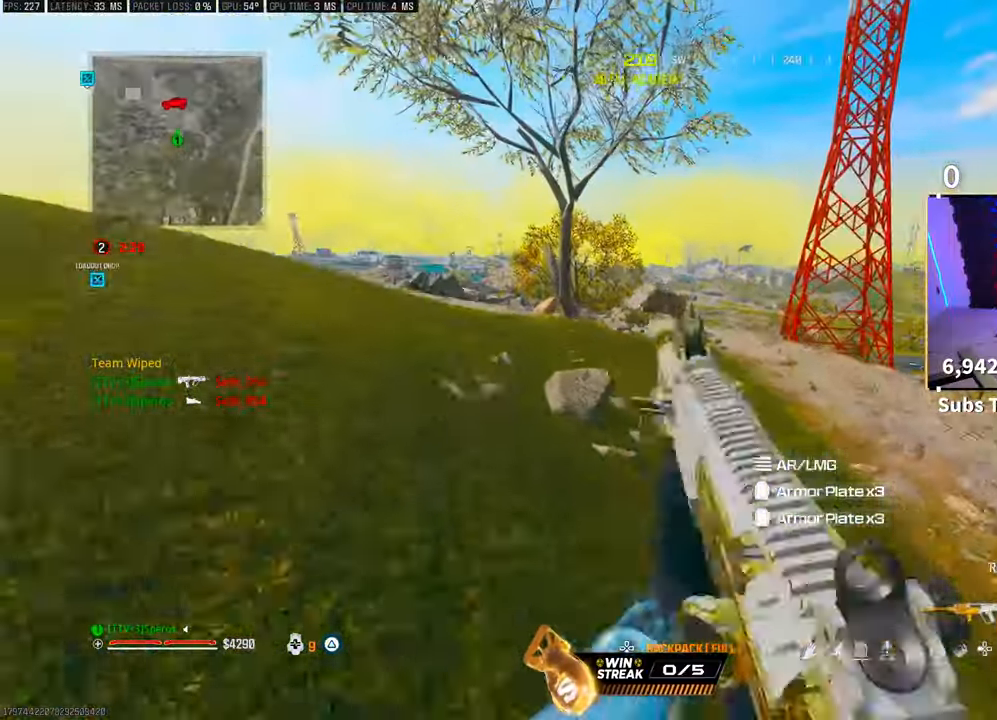
{"dt_ms": 1000, "buttons": [], "left_stick": "up-left", "right_stick": "center"}
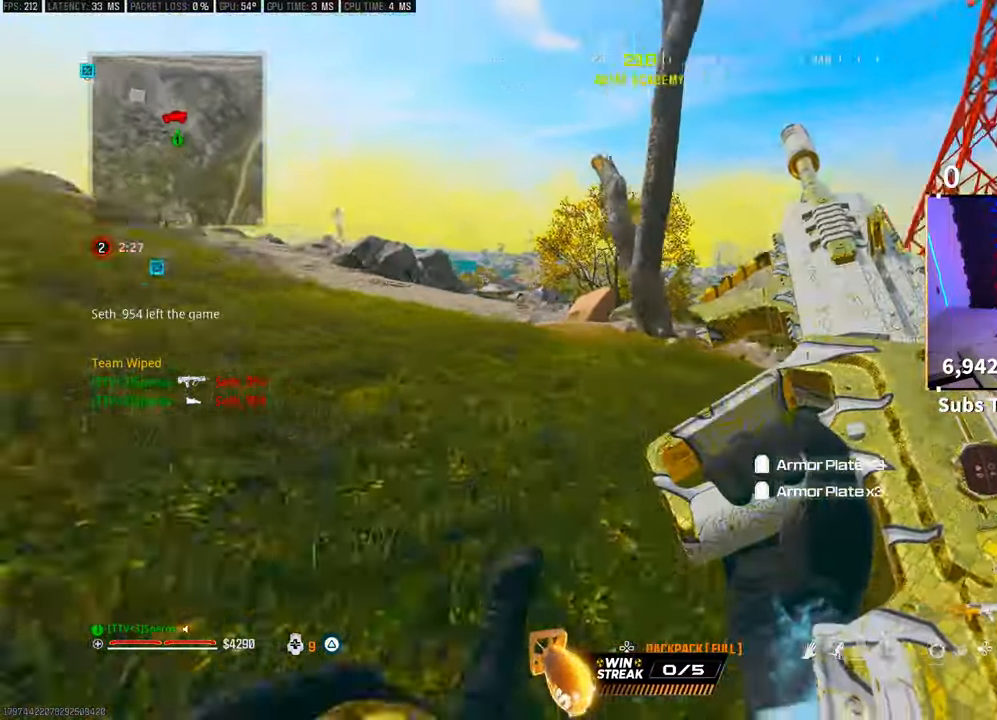
{"dt_ms": 500, "buttons": [], "left_stick": "right", "right_stick": "center", "events": [[167, "CROSS", "down"], [233, "left_stick", "center"], [333, "CROSS", "up"], [333, "left_stick", "right"]]}
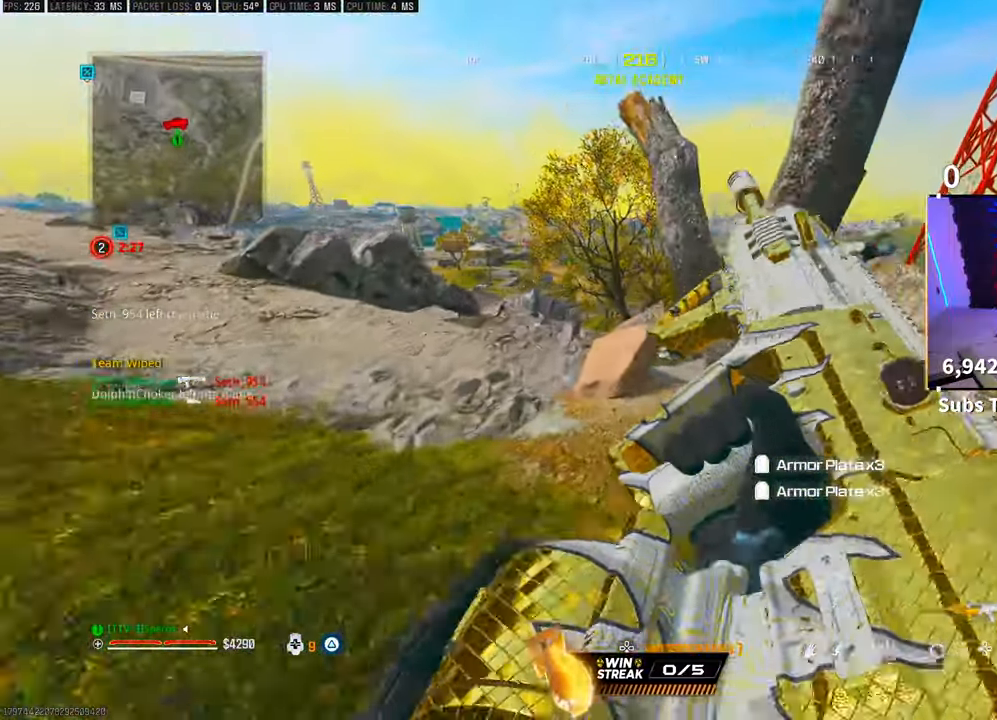
{"dt_ms": 500, "buttons": ["TRIANGLE"], "left_stick": "left", "right_stick": "center", "events": [[200, "left_stick", "center"], [267, "left_stick", "left"], [367, "TRIANGLE", "down"], [433, "TRIANGLE", "up"], [467, "TRIANGLE", "down"]]}
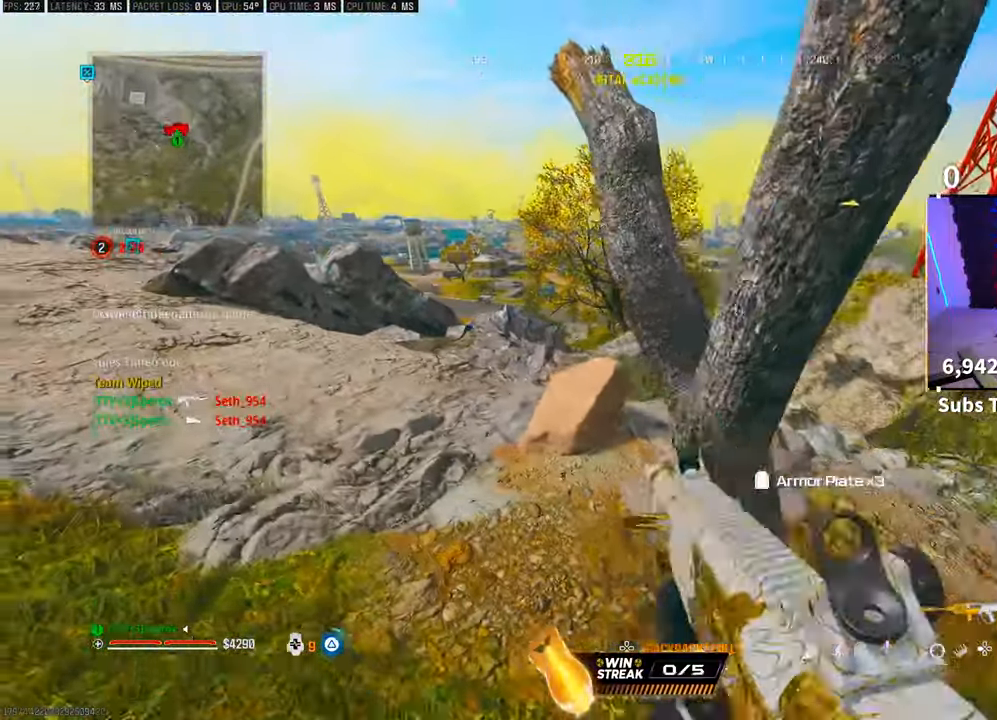
{"dt_ms": 1000, "buttons": [], "left_stick": "up-right", "right_stick": "center"}
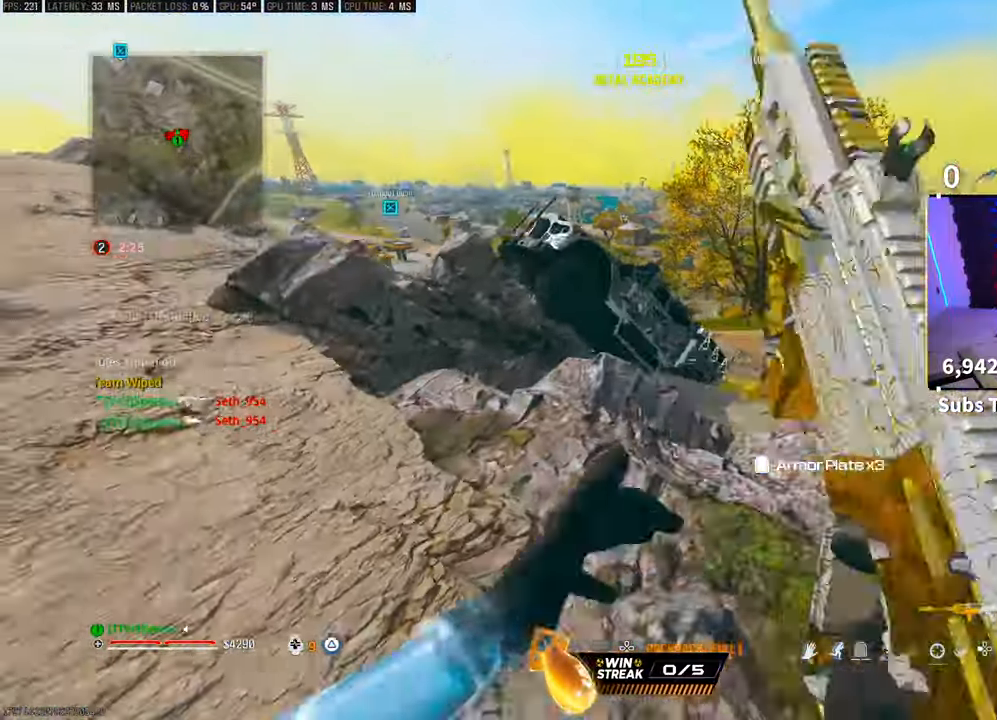
{"dt_ms": 500, "buttons": [], "left_stick": "down", "right_stick": "center", "events": [[250, "left_stick", "down-right"], [417, "left_stick", "down"]]}
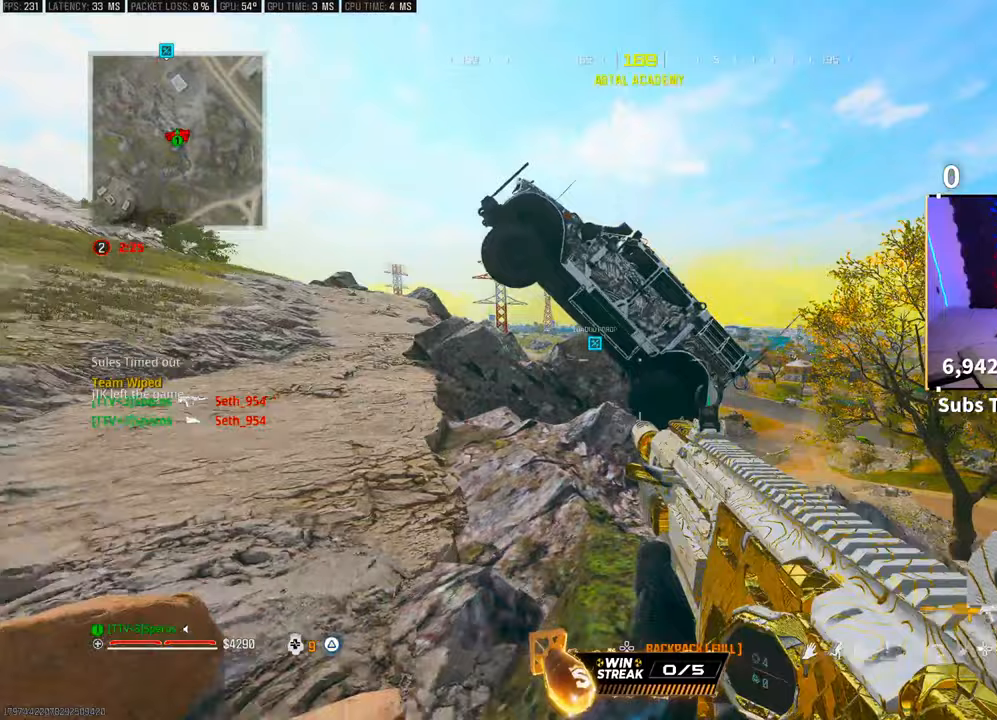
{"dt_ms": 500, "buttons": [], "left_stick": "down", "right_stick": "center"}
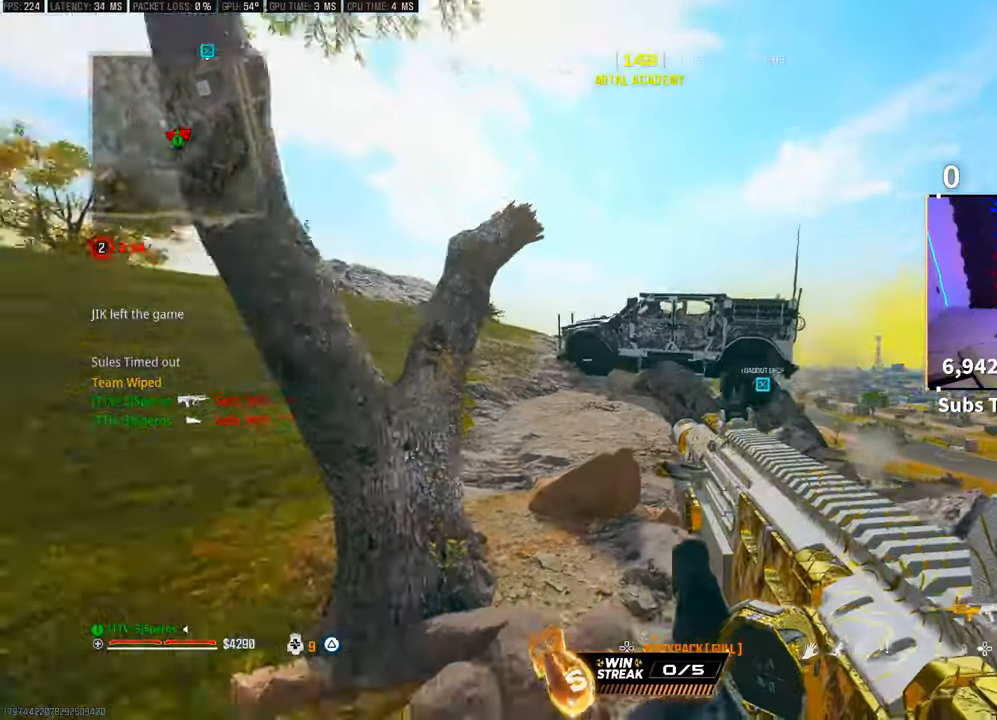
{"dt_ms": 500, "buttons": [], "left_stick": "left", "right_stick": "center"}
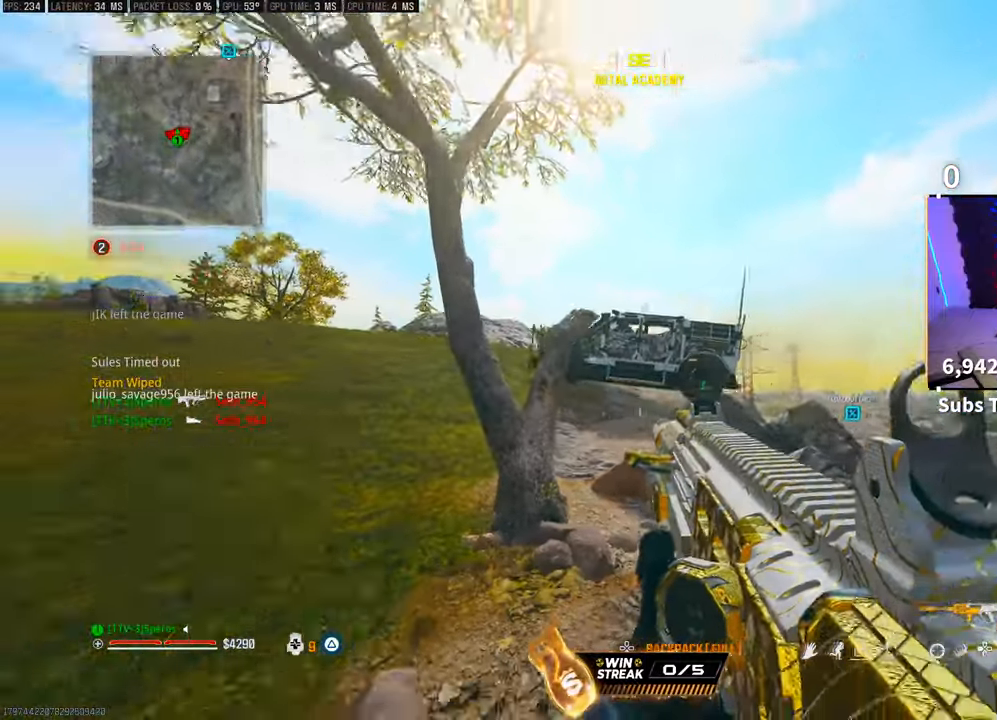
{"dt_ms": 500, "buttons": [], "left_stick": "up-right", "right_stick": "center", "events": [[200, "left_stick", "right"], [433, "left_stick", "up-right"]]}
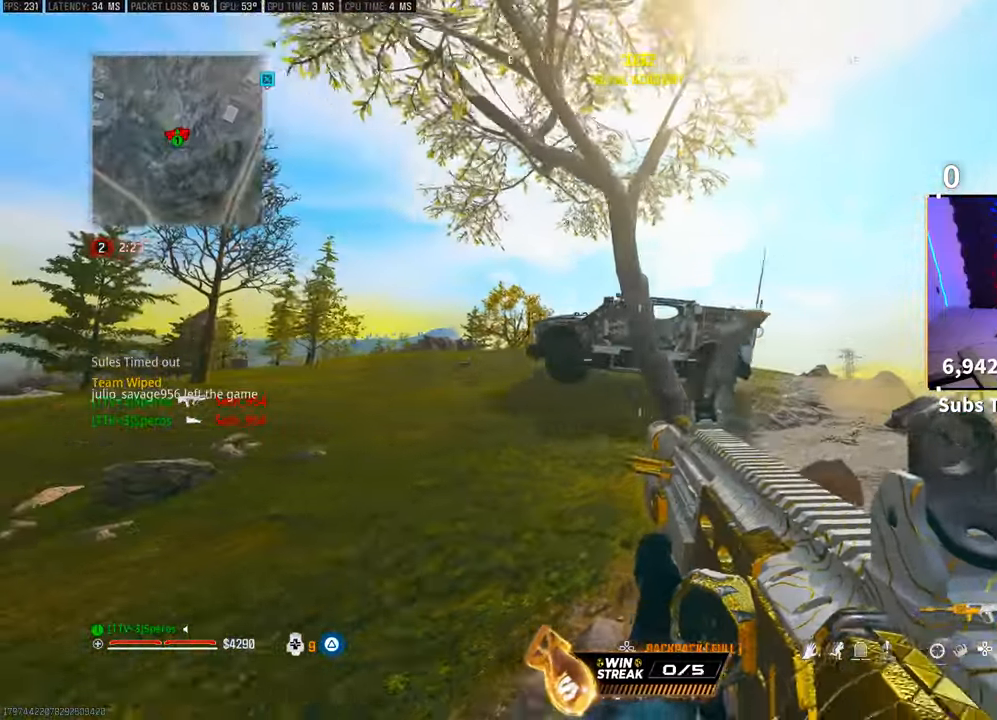
{"dt_ms": 500, "buttons": [], "left_stick": "up-right", "right_stick": "center", "events": []}
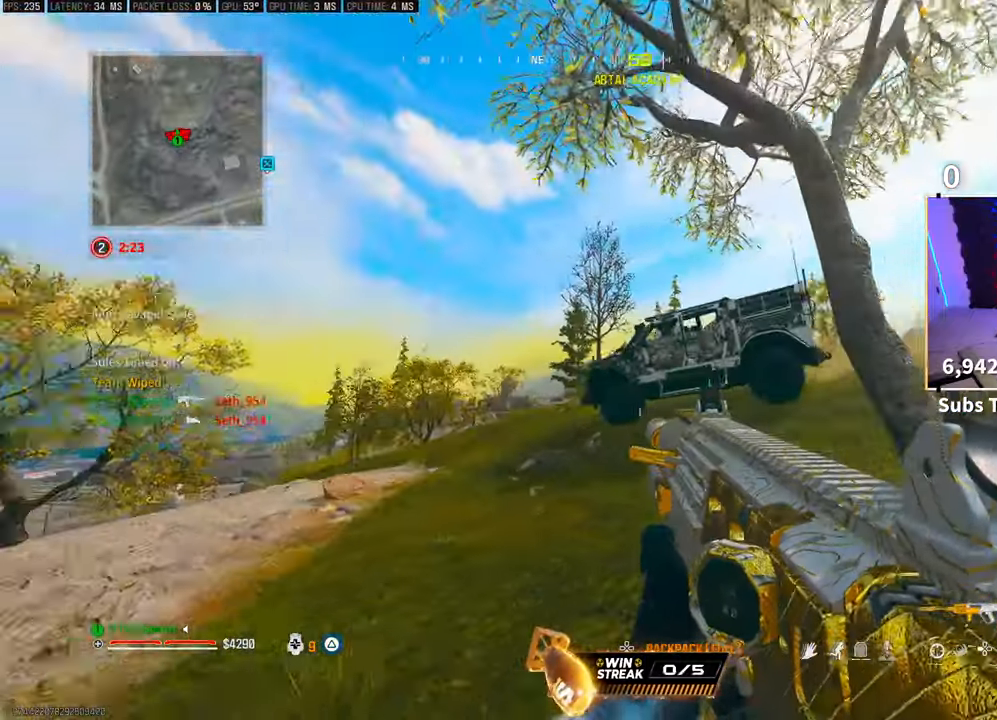
{"dt_ms": 500, "buttons": [], "left_stick": "right", "right_stick": "center", "events": [[117, "left_stick", "right"]]}
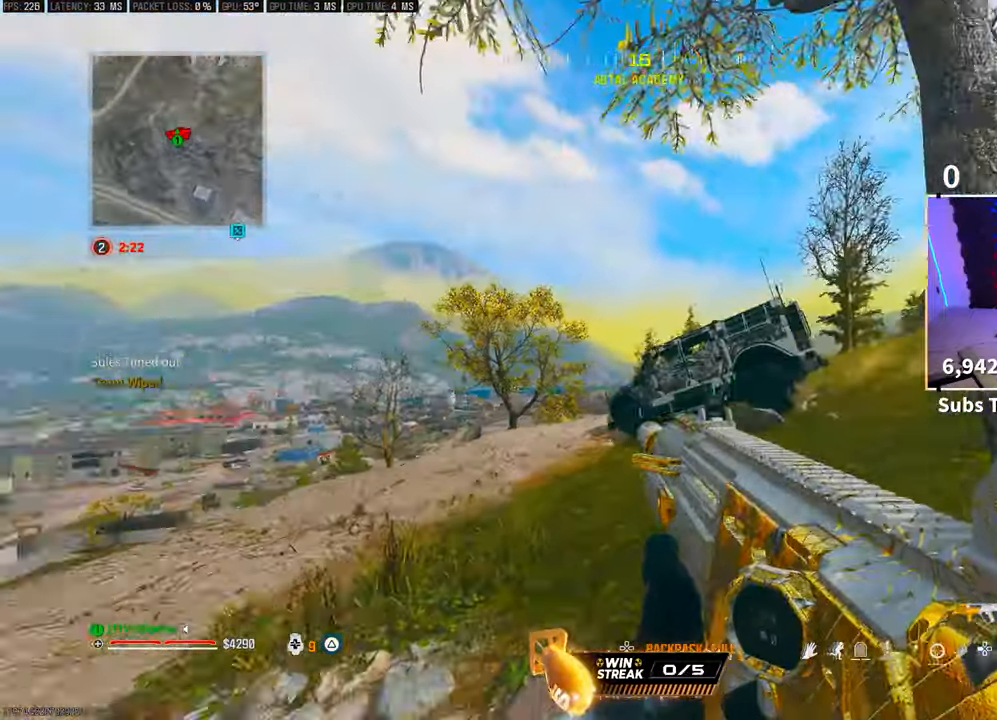
{"dt_ms": 500, "buttons": [], "left_stick": "left", "right_stick": "center", "events": [[367, "left_stick", "down"], [450, "left_stick", "left"]]}
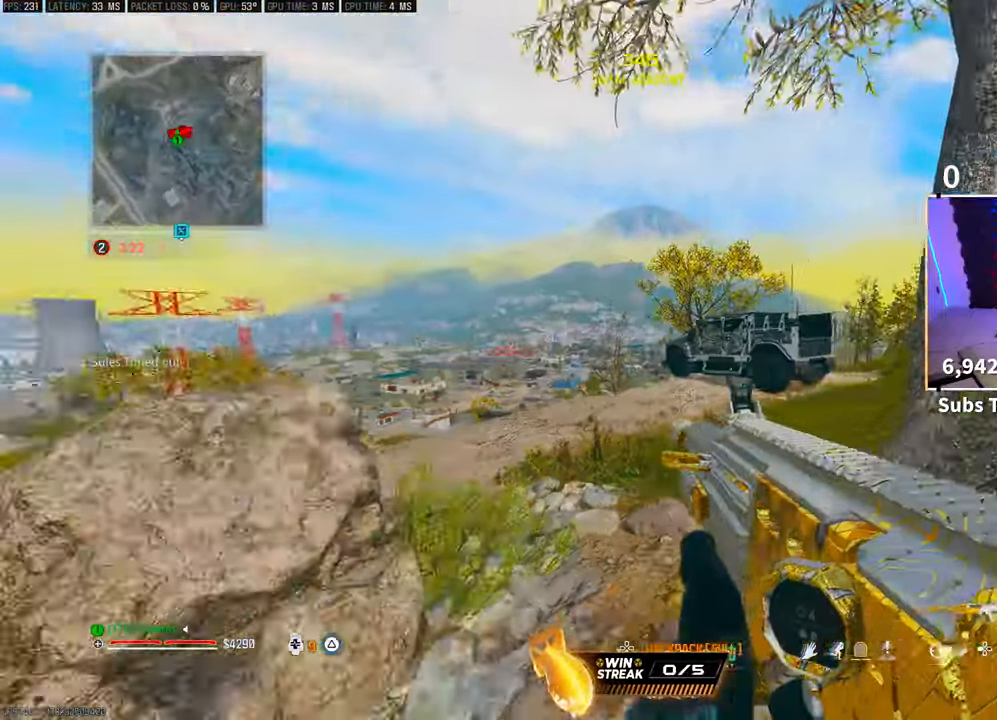
{"dt_ms": 500, "buttons": [], "left_stick": "right", "right_stick": "right", "events": [[200, "left_stick", "up"], [267, "left_stick", "center"], [300, "CROSS", "down"], [300, "right_stick", "right"], [367, "left_stick", "right"], [450, "CROSS", "up"]]}
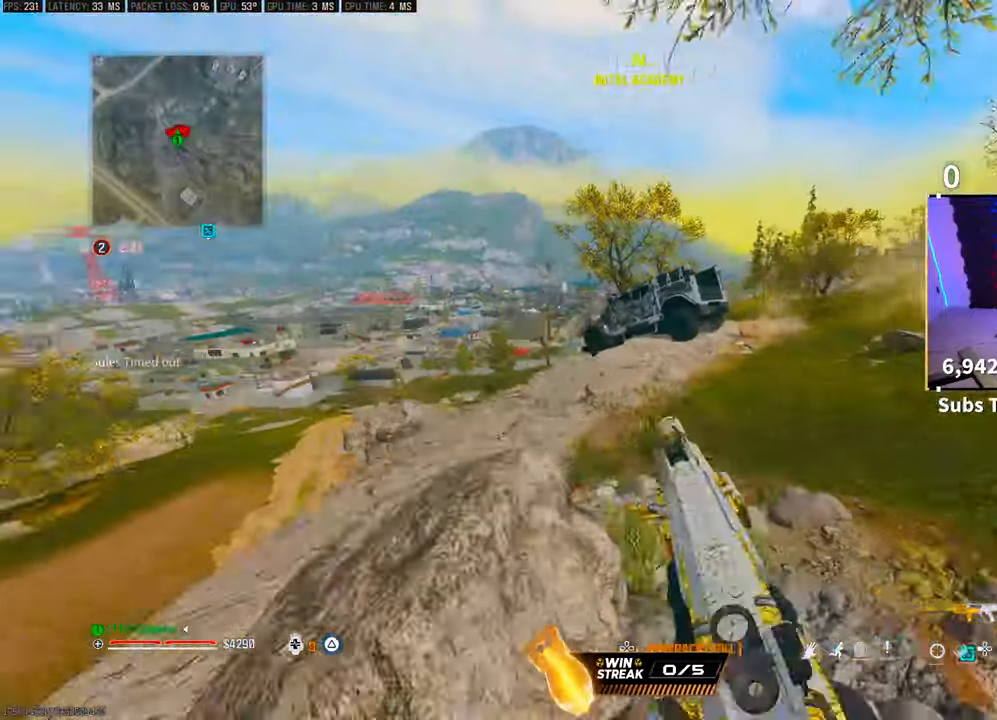
{"dt_ms": 500, "buttons": ["L2"], "left_stick": "center", "right_stick": "center", "events": [[17, "right_stick", "center"], [283, "left_stick", "up-right"], [333, "L2", "down"], [500, "left_stick", "center"]]}
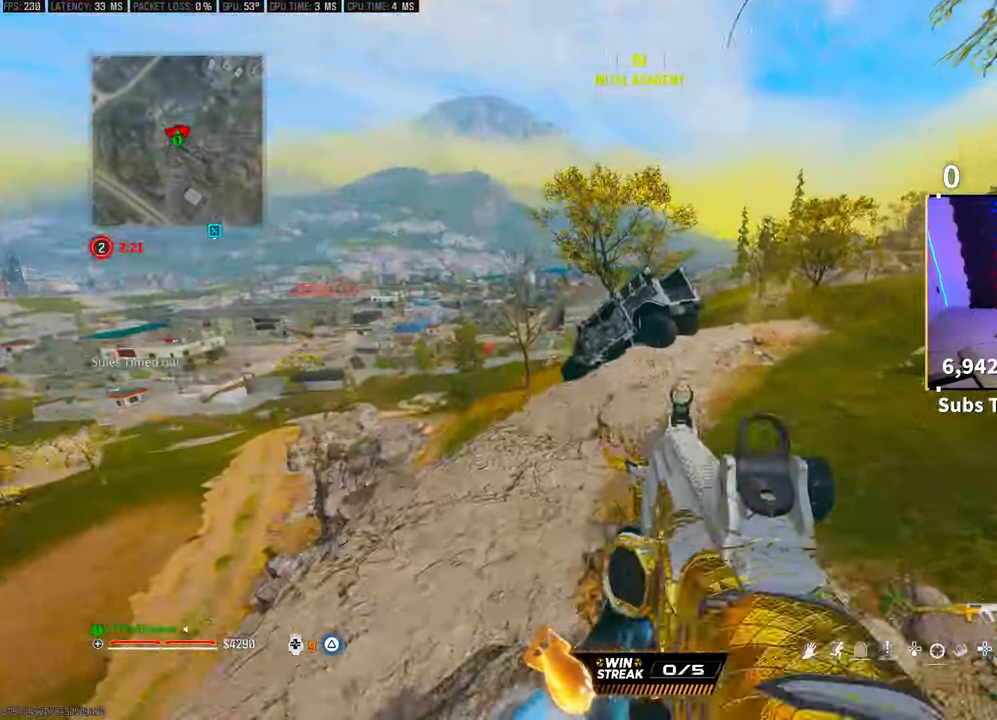
{"dt_ms": 500, "buttons": ["L2"], "left_stick": "center", "right_stick": "center", "events": [[83, "left_stick", "left"], [433, "left_stick", "center"]]}
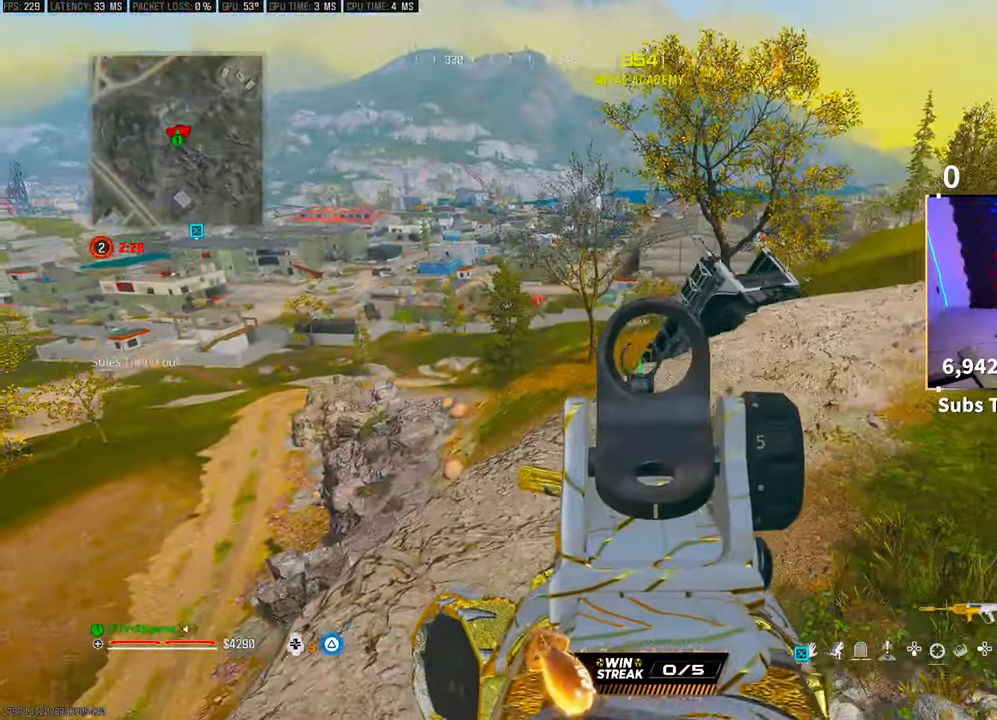
{"dt_ms": 500, "buttons": ["L2"], "left_stick": "left", "right_stick": "center", "events": [[500, "left_stick", "left"]]}